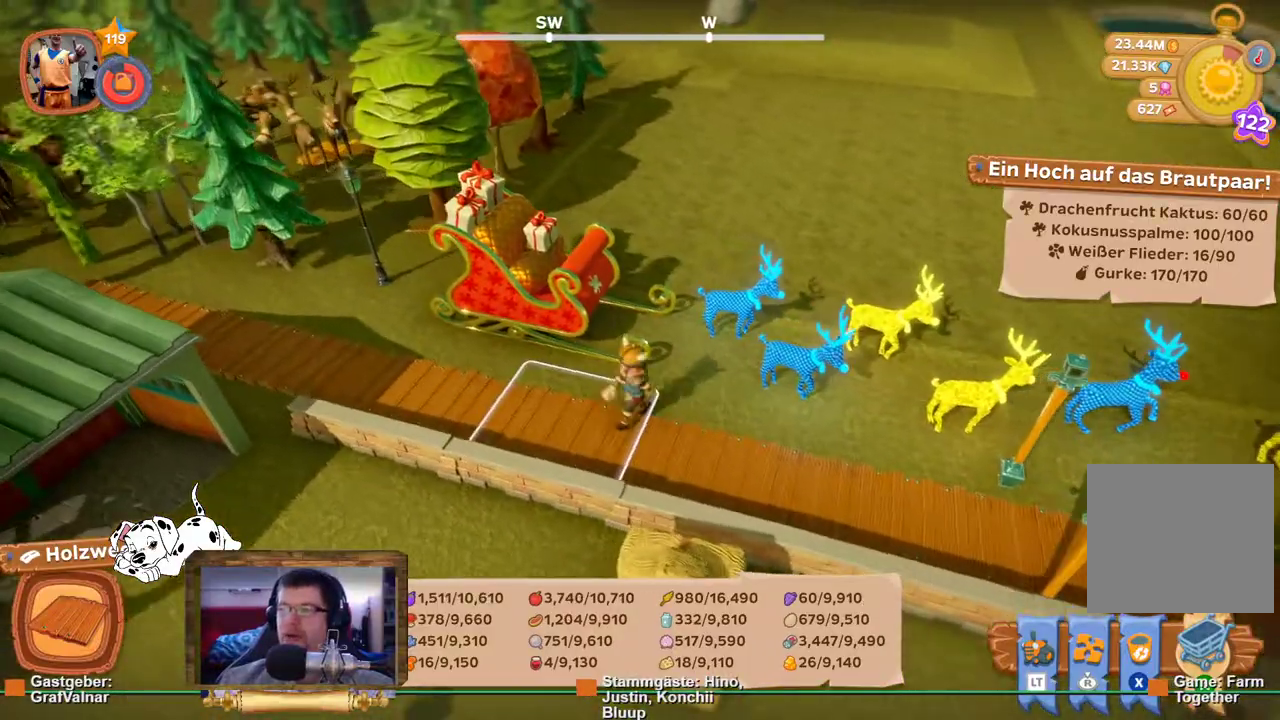
Gameplay with a controller (Xbox layout); each line is a JSON object with the inputs held at the frame after it. "events" lists button and stick changes between this image and that frame as [ms after this image, input, new state], when the widget could be followed in between. Not read: L3 R3.
{"buttons": [], "left_stick": "center", "right_stick": "center", "events": [[200, "left_stick", "right"], [333, "left_stick", "center"], [367, "R2", "up"], [417, "right_stick", "center"]]}
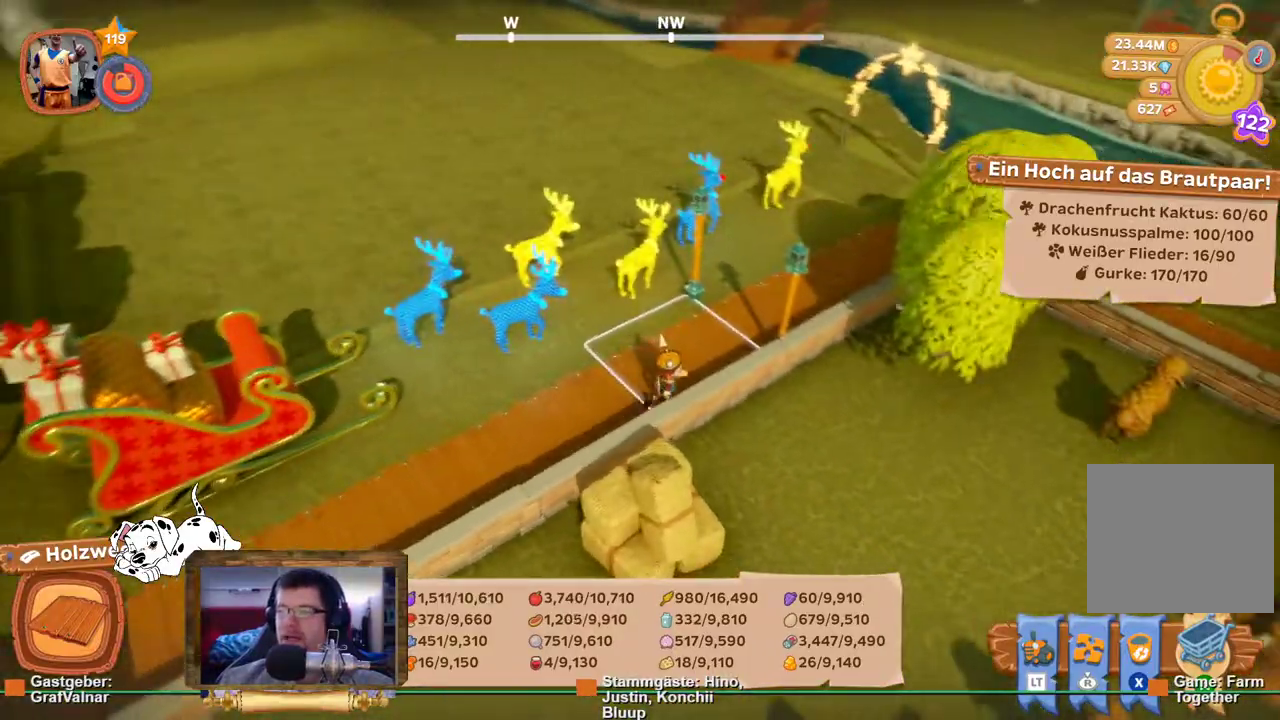
{"buttons": [], "left_stick": "up", "right_stick": "right", "events": [[350, "left_stick", "up"], [350, "right_stick", "right"]]}
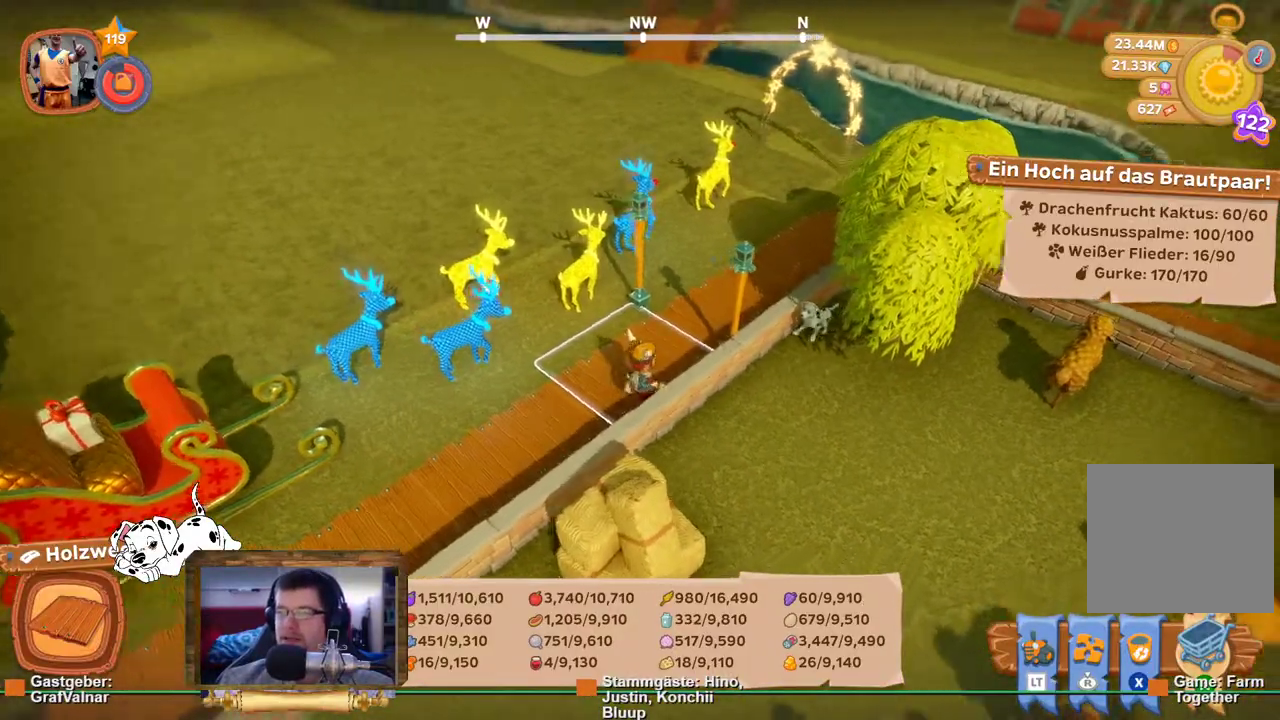
{"buttons": ["R2"], "left_stick": "up-left", "right_stick": "center", "events": [[267, "right_stick", "up-right"], [317, "R2", "down"], [417, "left_stick", "up-left"], [417, "right_stick", "center"]]}
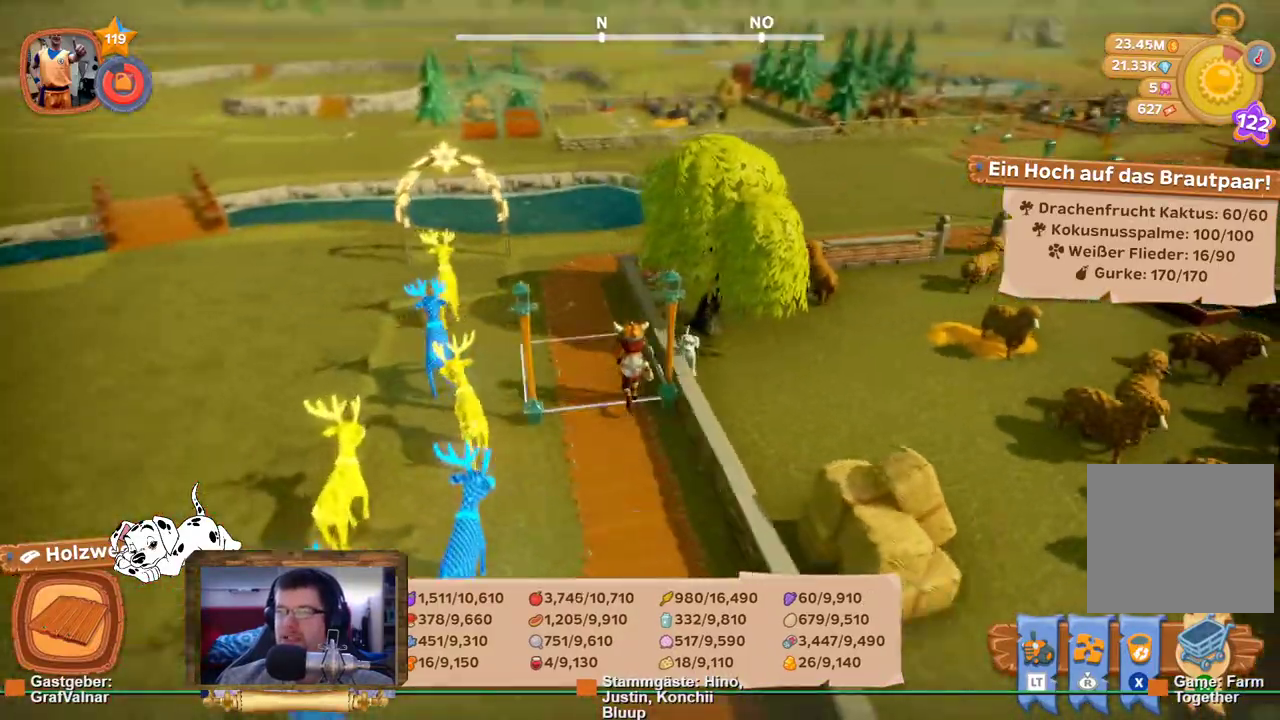
{"buttons": ["R2"], "left_stick": "up-right", "right_stick": "right", "events": [[433, "right_stick", "right"], [483, "left_stick", "up-right"]]}
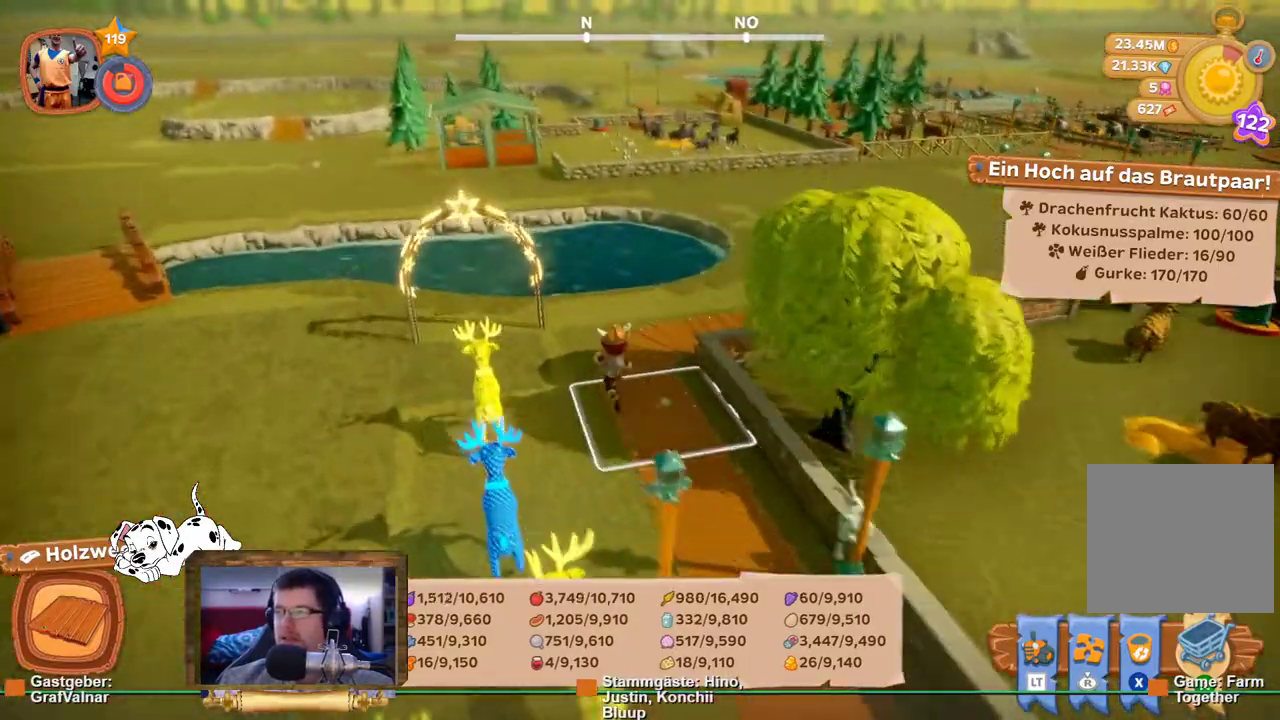
{"buttons": ["R2"], "left_stick": "up", "right_stick": "right", "events": [[467, "left_stick", "up"]]}
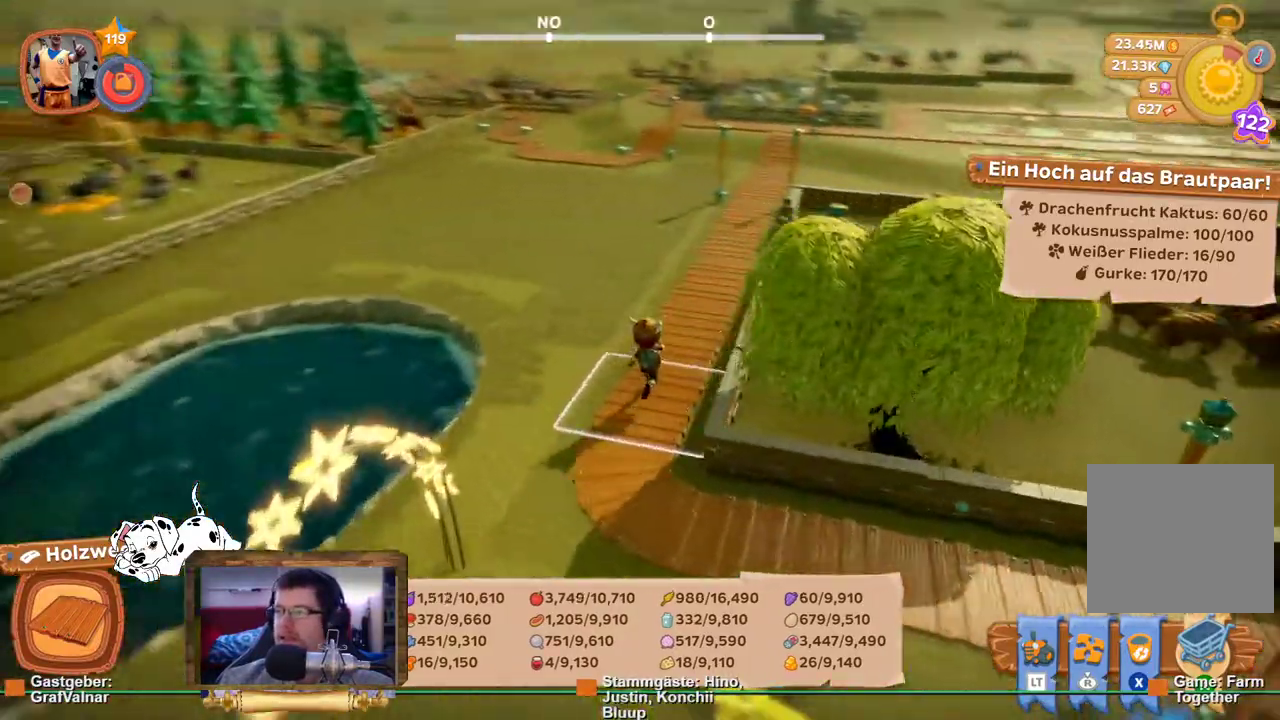
{"buttons": ["R2"], "left_stick": "up", "right_stick": "center", "events": [[33, "right_stick", "center"]]}
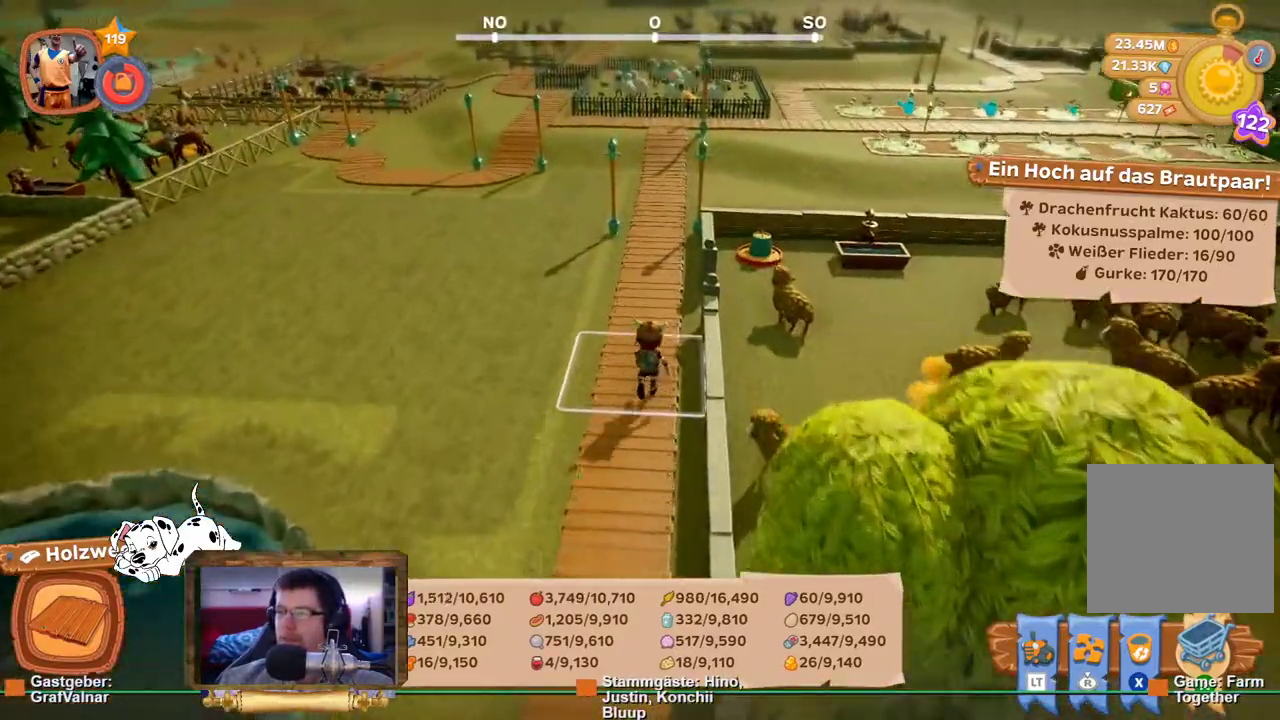
{"buttons": ["R2"], "left_stick": "up", "right_stick": "center", "events": []}
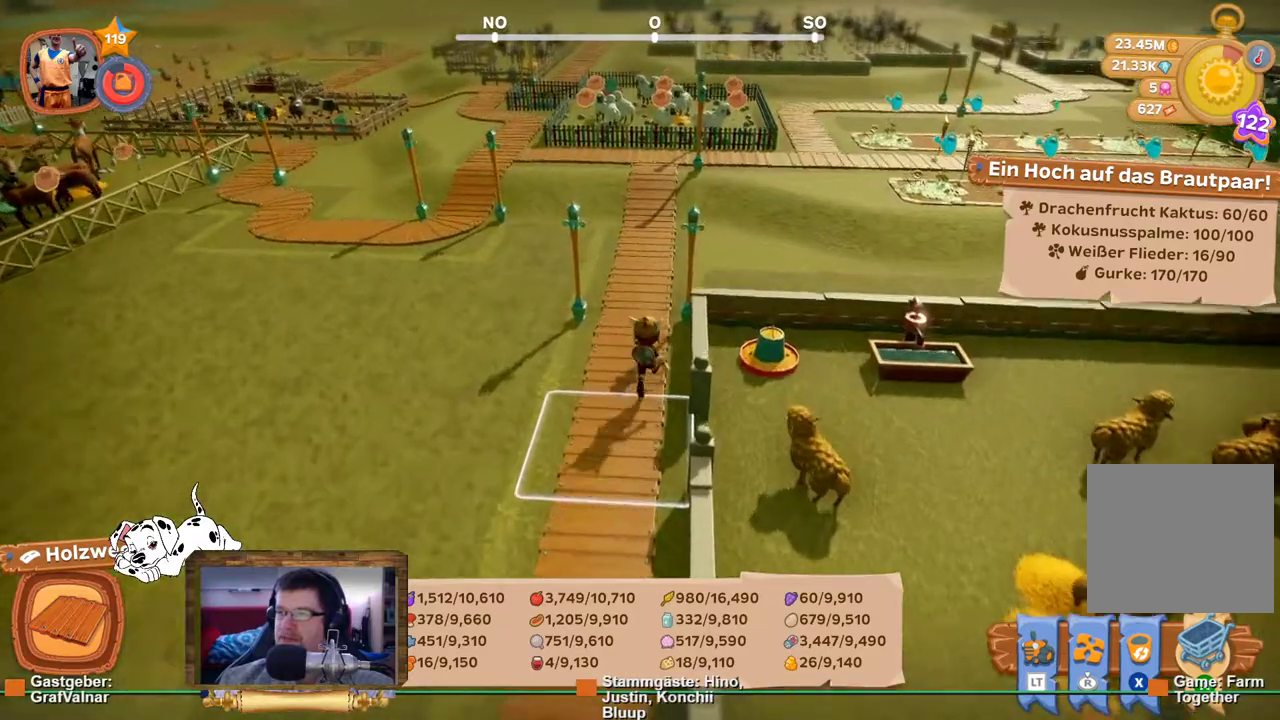
{"buttons": ["R2"], "left_stick": "up", "right_stick": "center", "events": []}
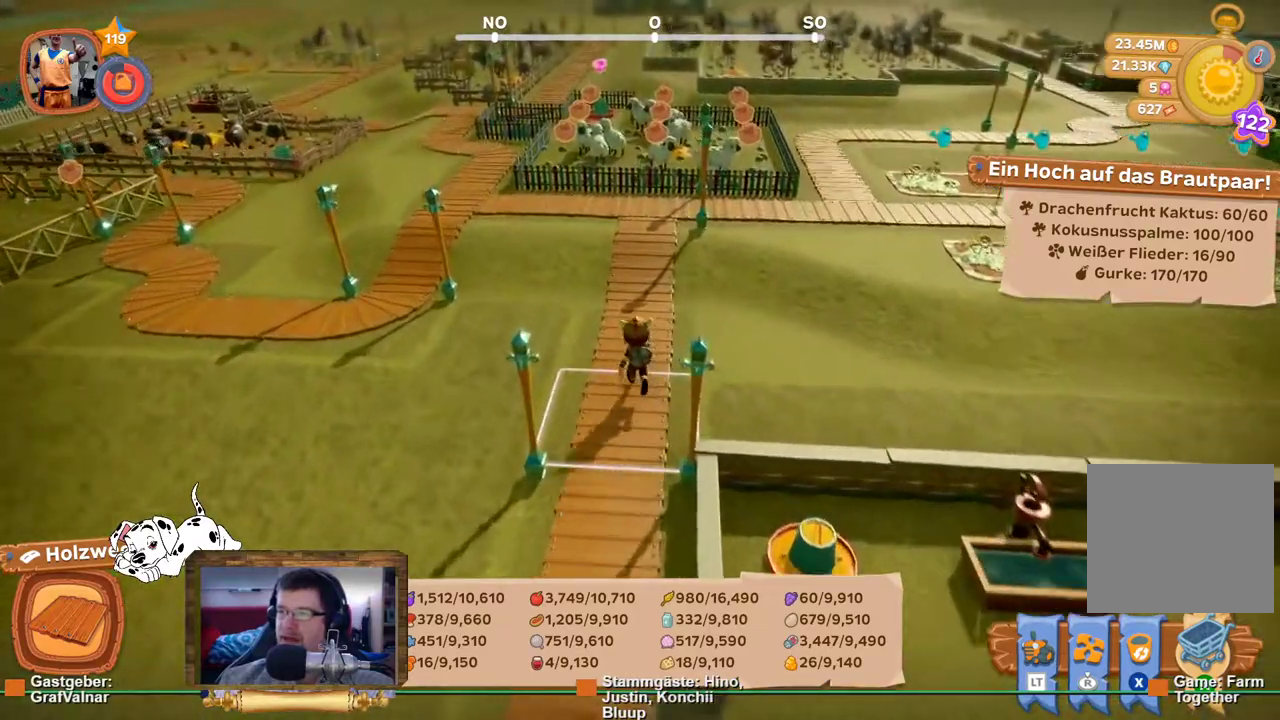
{"buttons": ["R2"], "left_stick": "up", "right_stick": "center", "events": []}
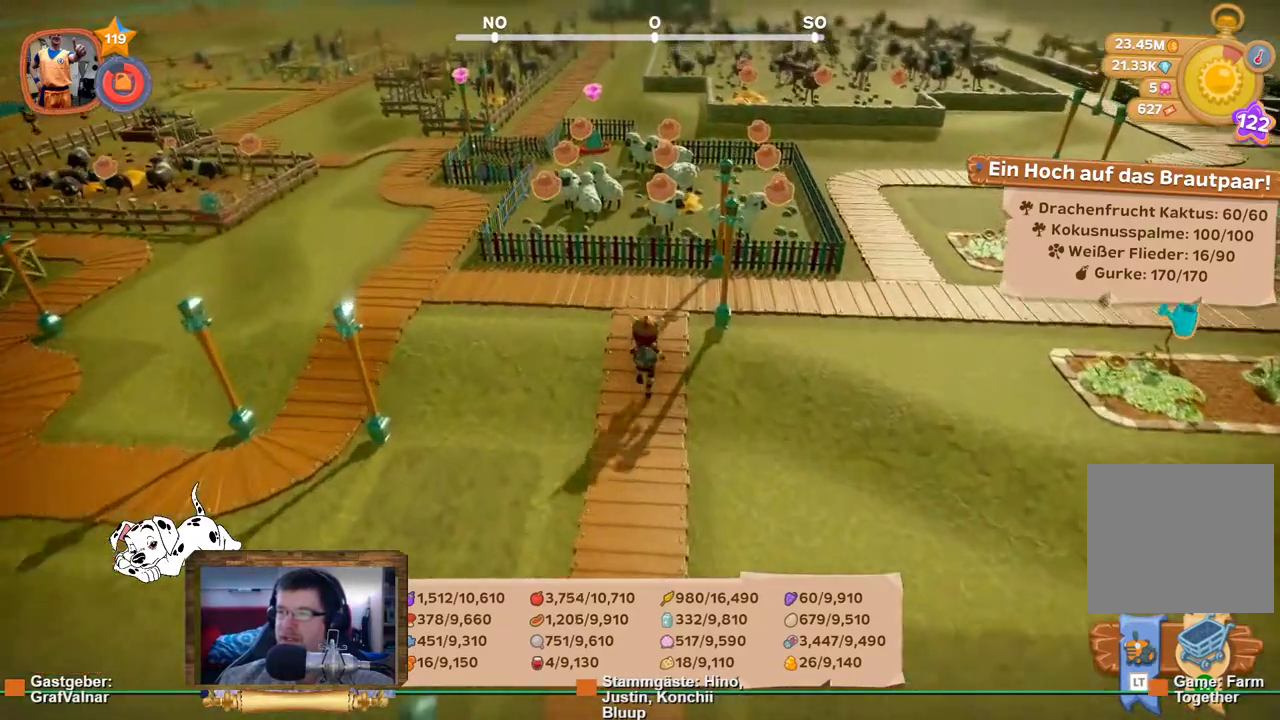
{"buttons": ["R2"], "left_stick": "up", "right_stick": "center", "events": []}
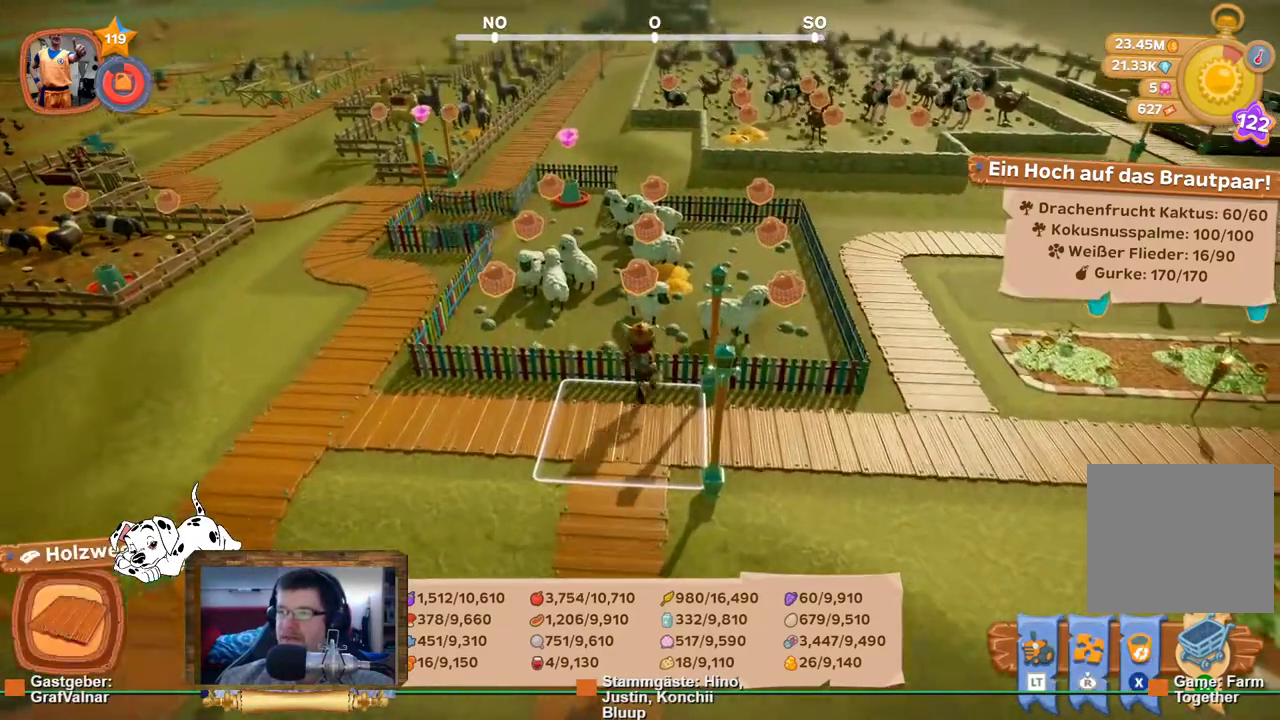
{"buttons": [], "left_stick": "up", "right_stick": "center", "events": [[233, "R2", "up"]]}
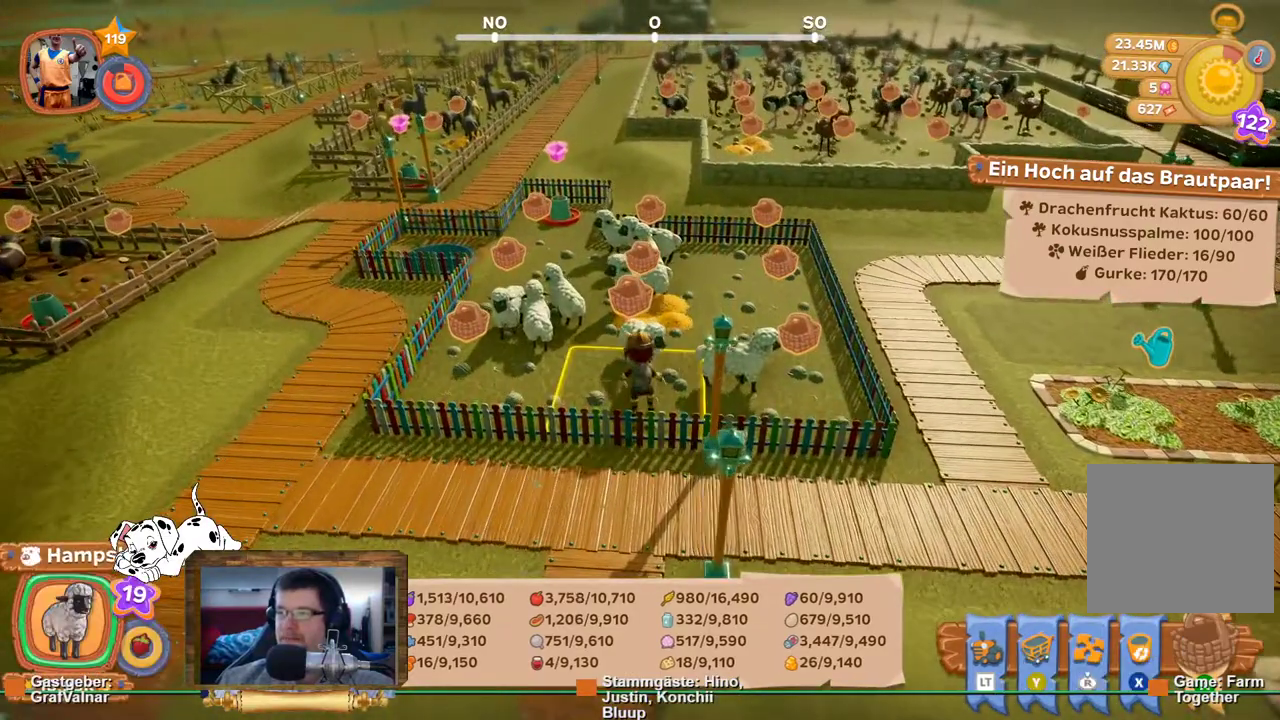
{"buttons": [], "left_stick": "up", "right_stick": "center", "events": [[117, "L2", "down"], [317, "L2", "up"]]}
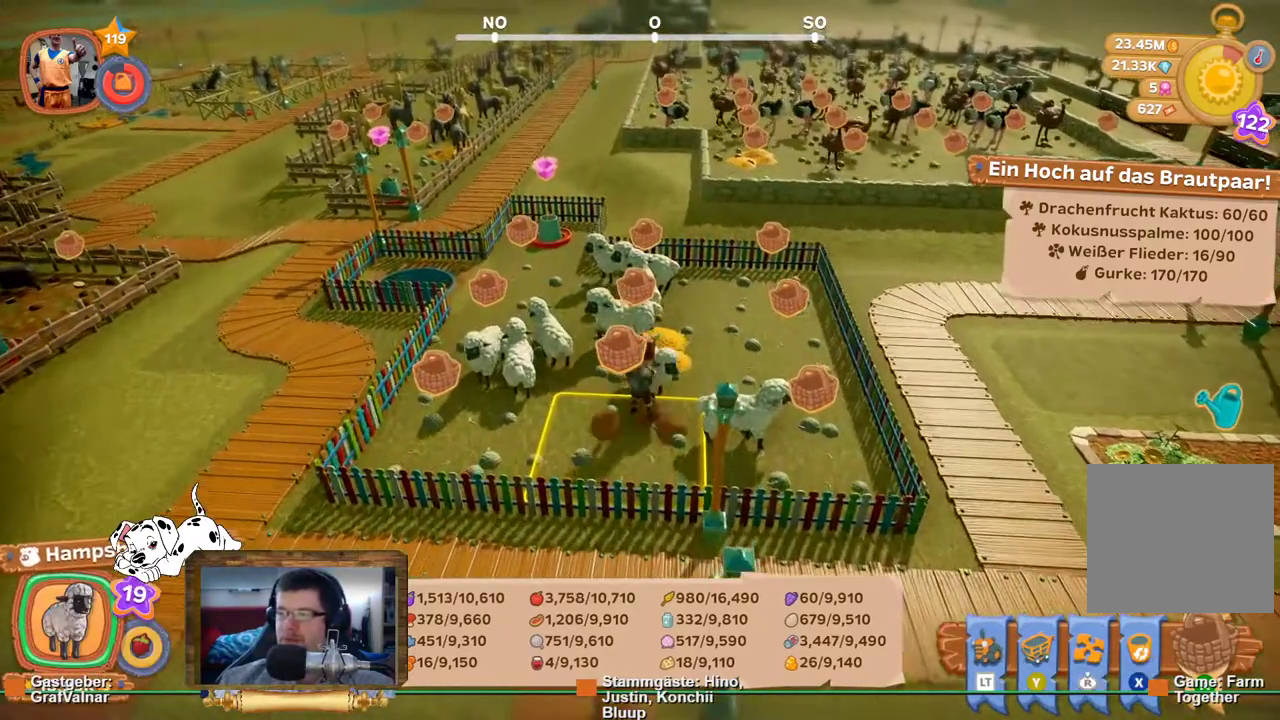
{"buttons": [], "left_stick": "up", "right_stick": "center", "events": []}
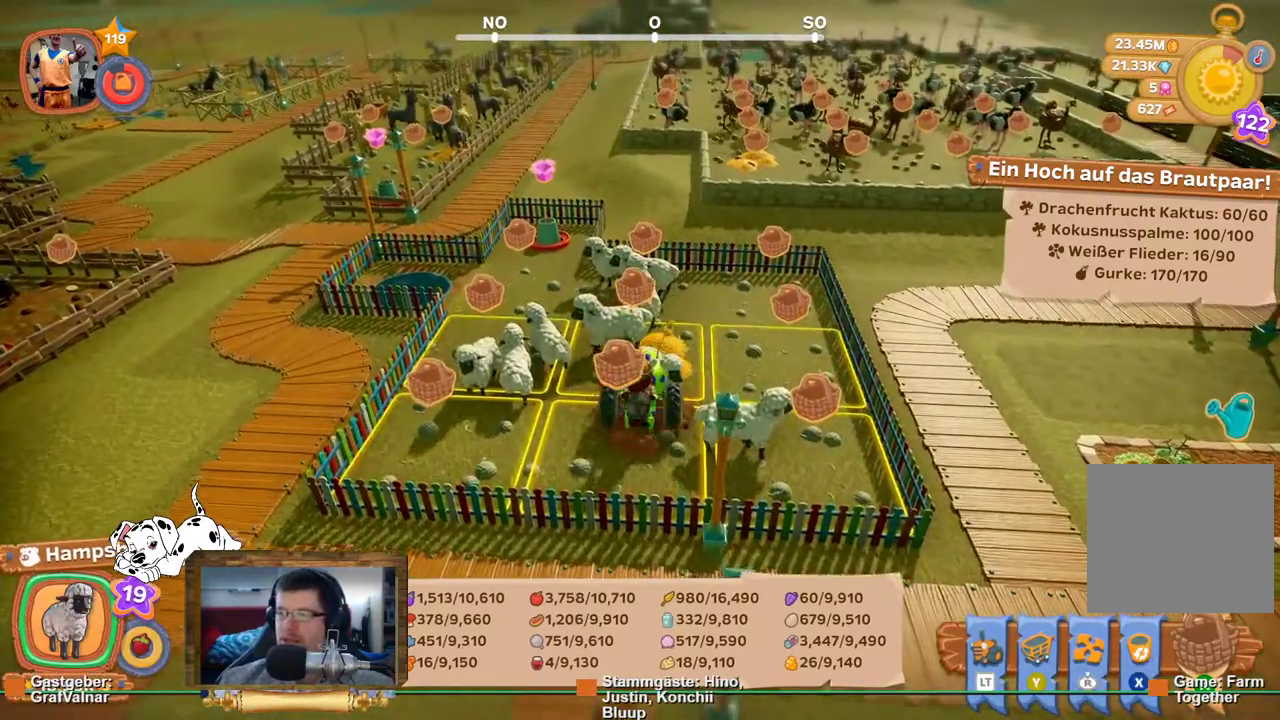
{"buttons": [], "left_stick": "center", "right_stick": "center", "events": [[217, "left_stick", "center"], [267, "A", "down"], [350, "A", "up"]]}
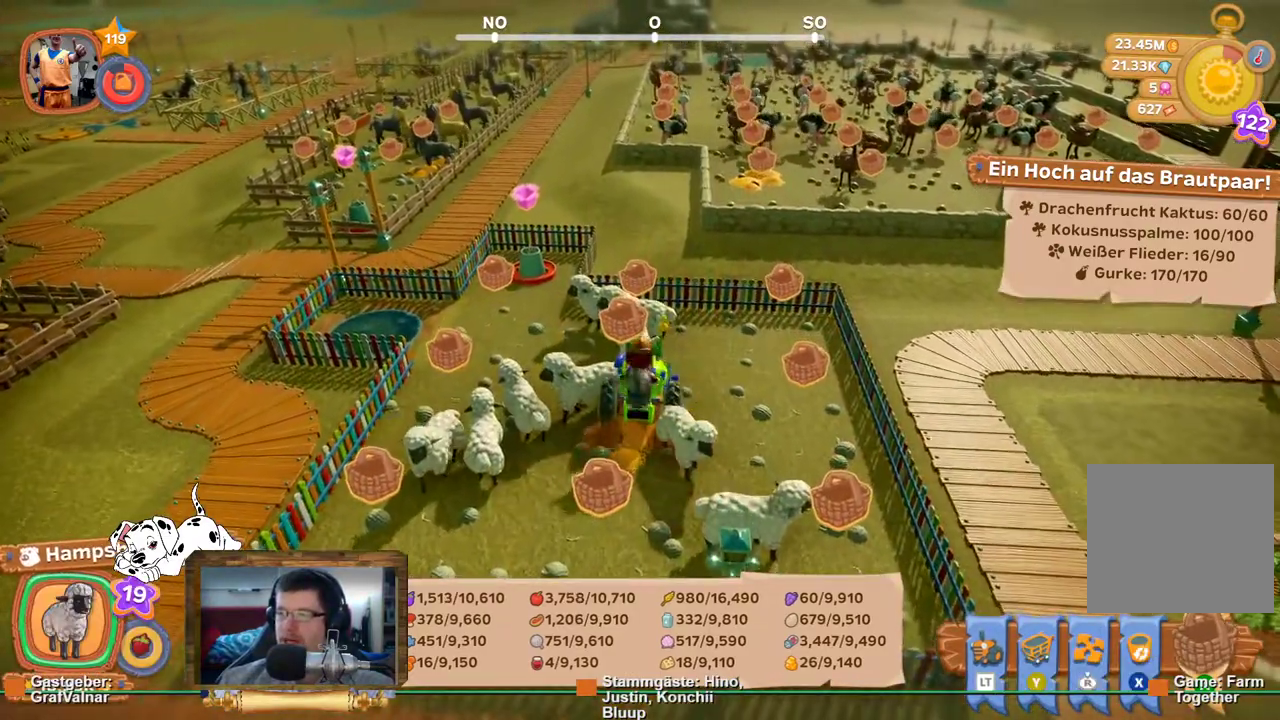
{"buttons": [], "left_stick": "center", "right_stick": "center", "events": []}
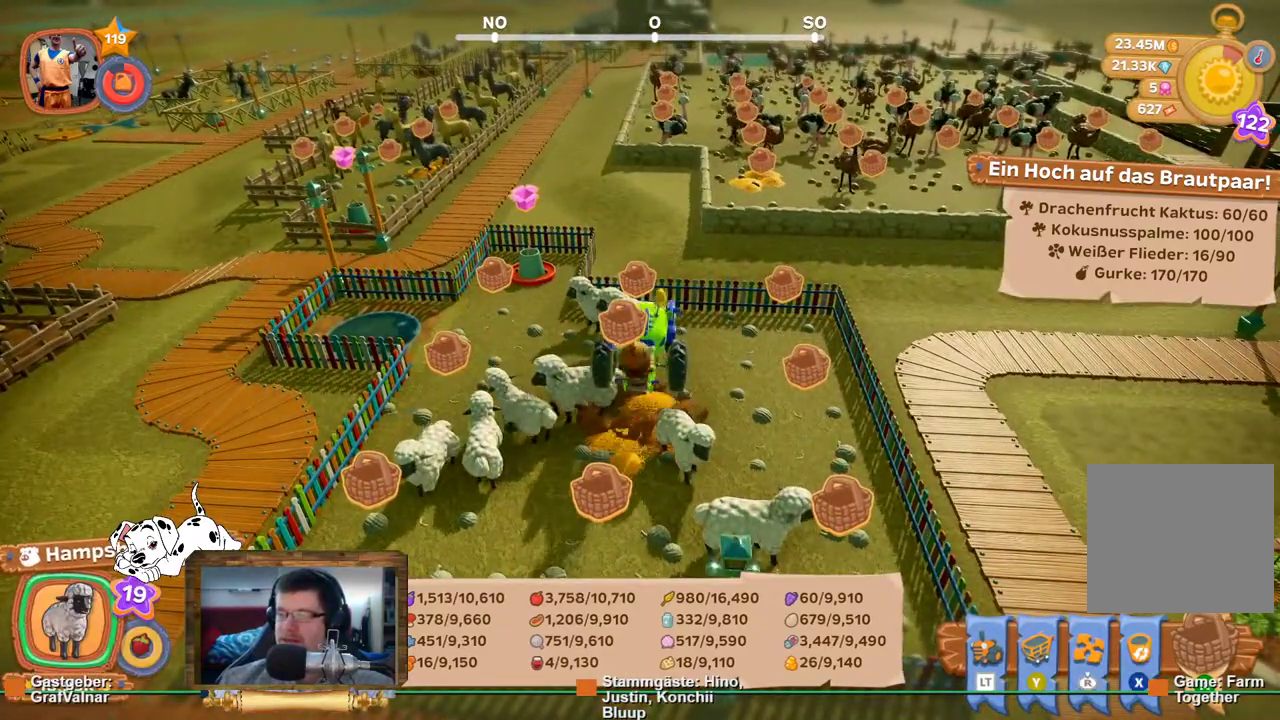
{"buttons": ["L2"], "left_stick": "center", "right_stick": "center", "events": [[417, "L2", "down"]]}
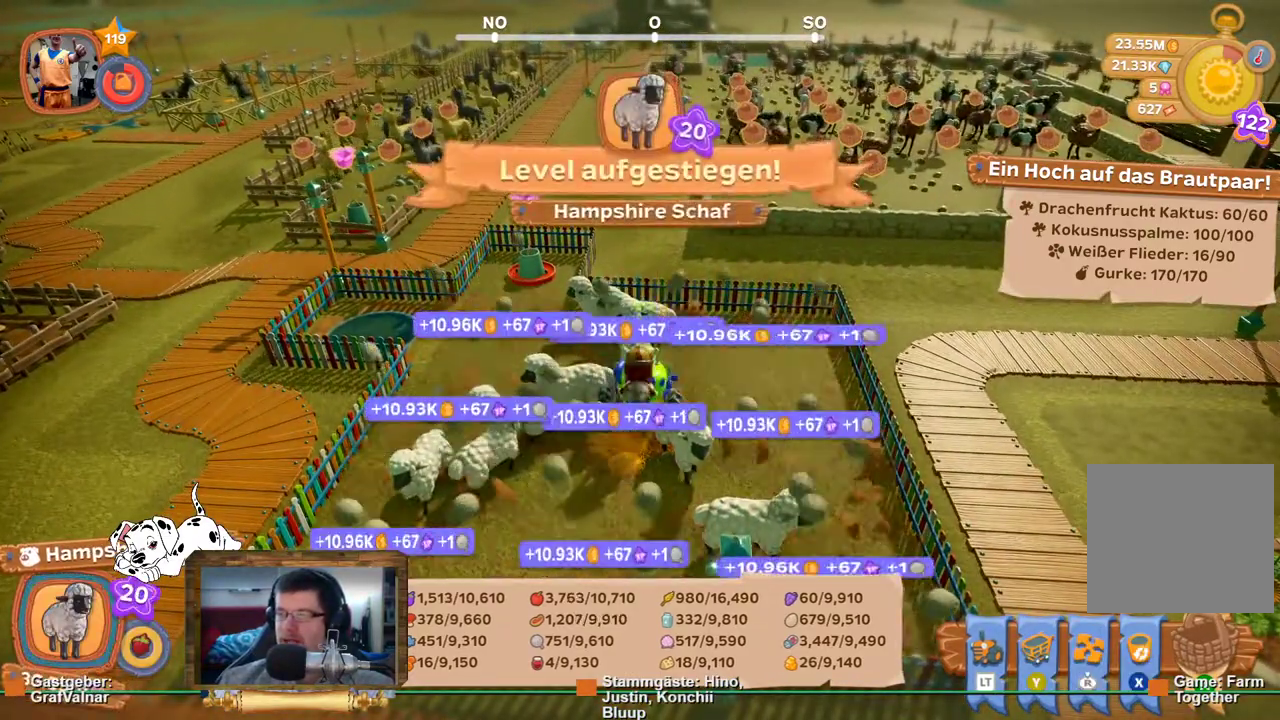
{"buttons": [], "left_stick": "center", "right_stick": "center", "events": [[200, "L2", "up"]]}
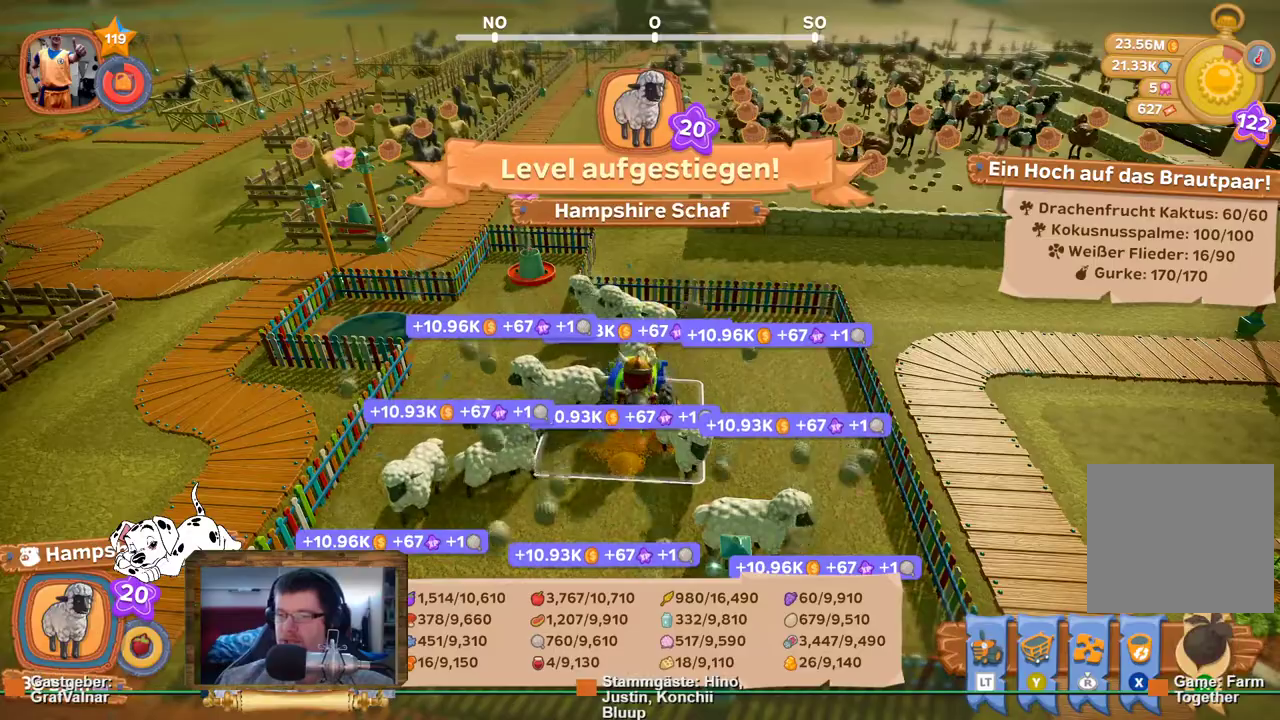
{"buttons": ["R2"], "left_stick": "up-left", "right_stick": "center", "events": [[433, "left_stick", "up-left"], [483, "R2", "down"]]}
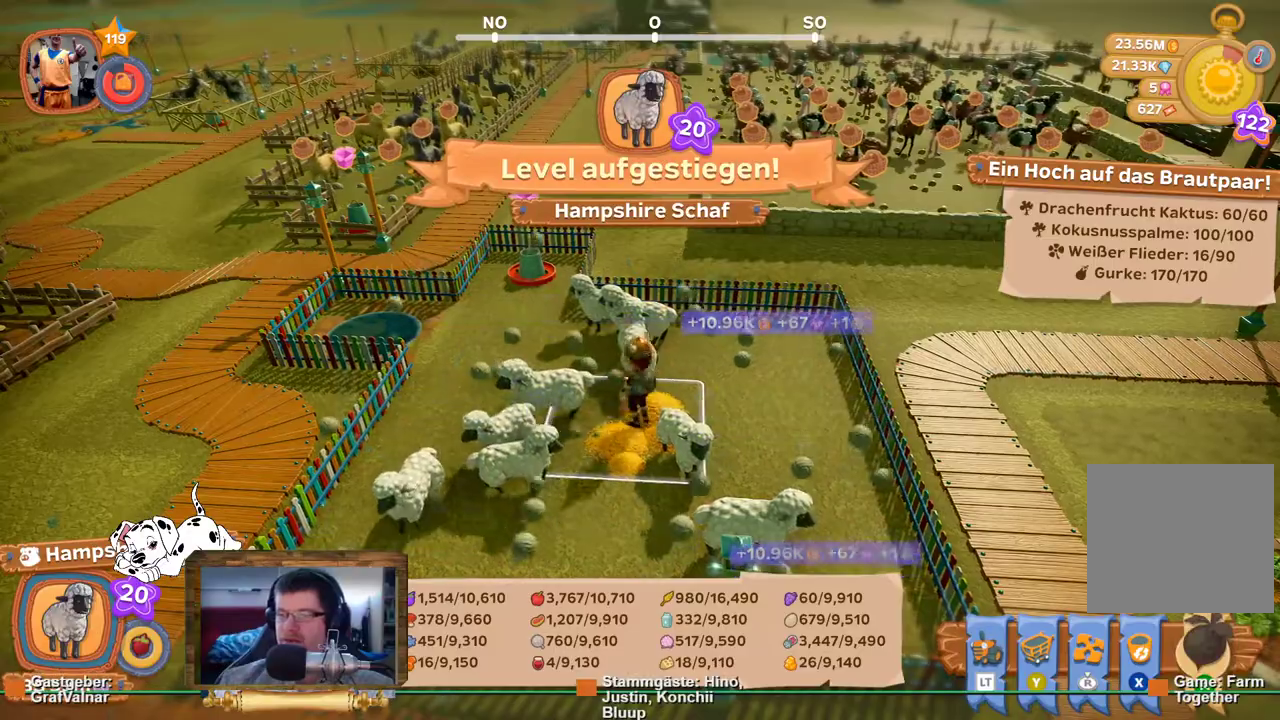
{"buttons": ["R2"], "left_stick": "up", "right_stick": "center", "events": [[117, "right_stick", "left"], [317, "left_stick", "up"], [333, "right_stick", "center"]]}
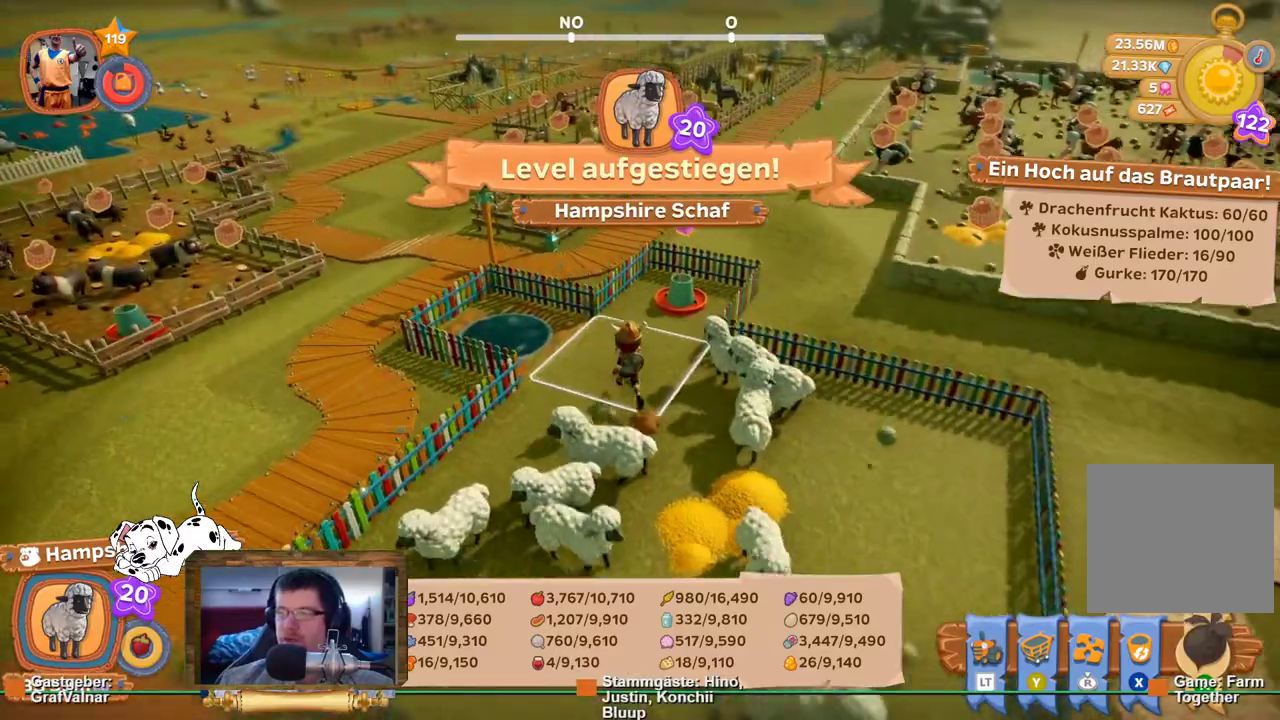
{"buttons": ["A", "R2"], "left_stick": "up-right", "right_stick": "center", "events": [[133, "left_stick", "up-right"], [483, "A", "down"]]}
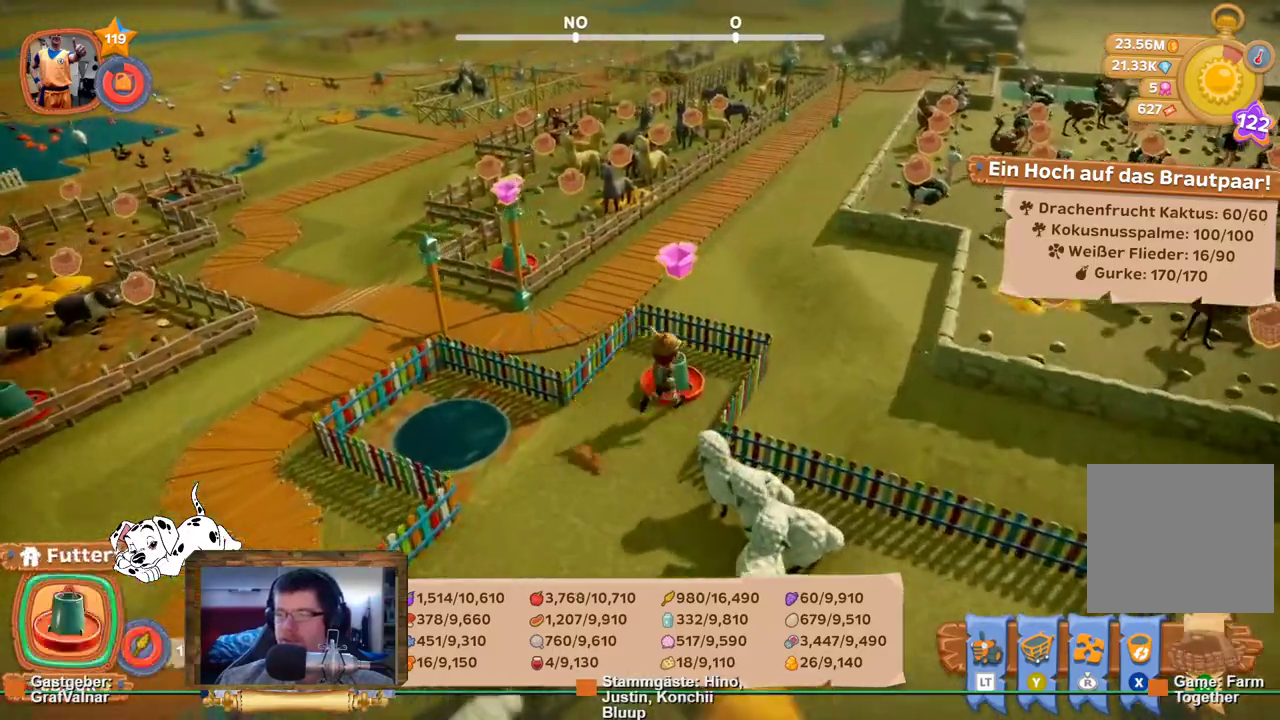
{"buttons": [], "left_stick": "center", "right_stick": "right", "events": [[33, "R2", "up"], [50, "left_stick", "center"], [67, "A", "up"], [433, "right_stick", "right"]]}
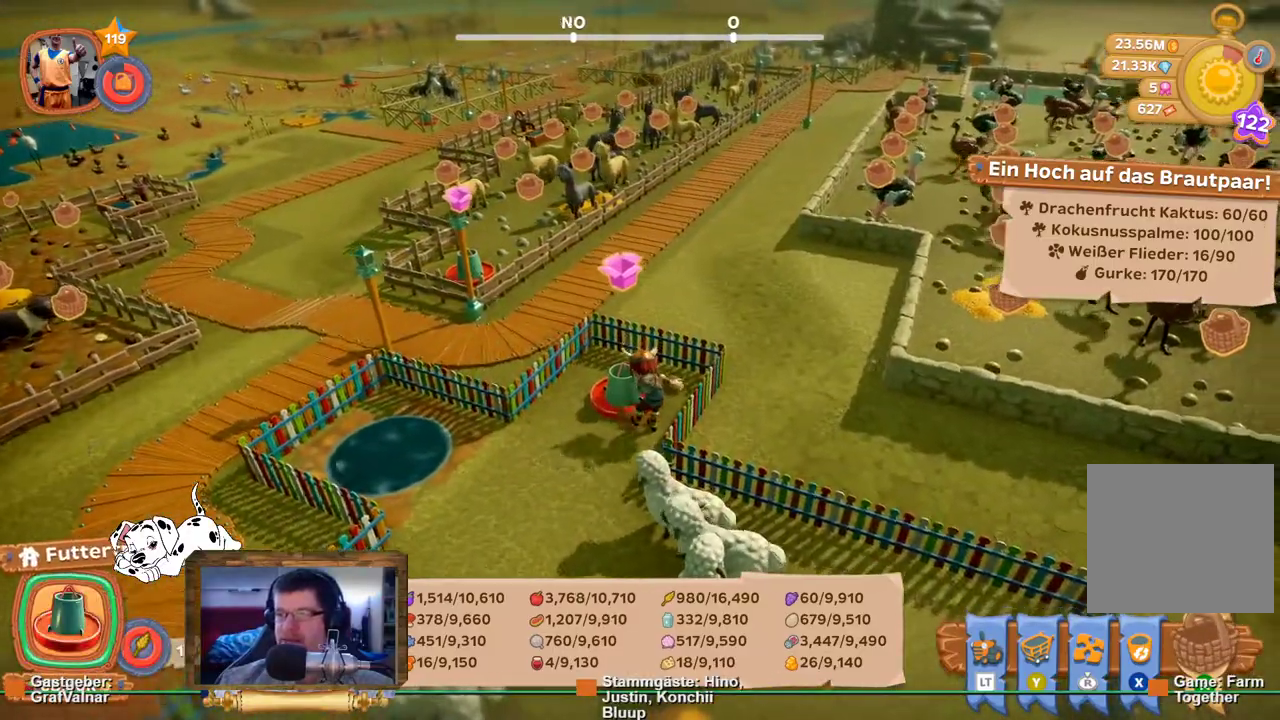
{"buttons": [], "left_stick": "center", "right_stick": "right", "events": []}
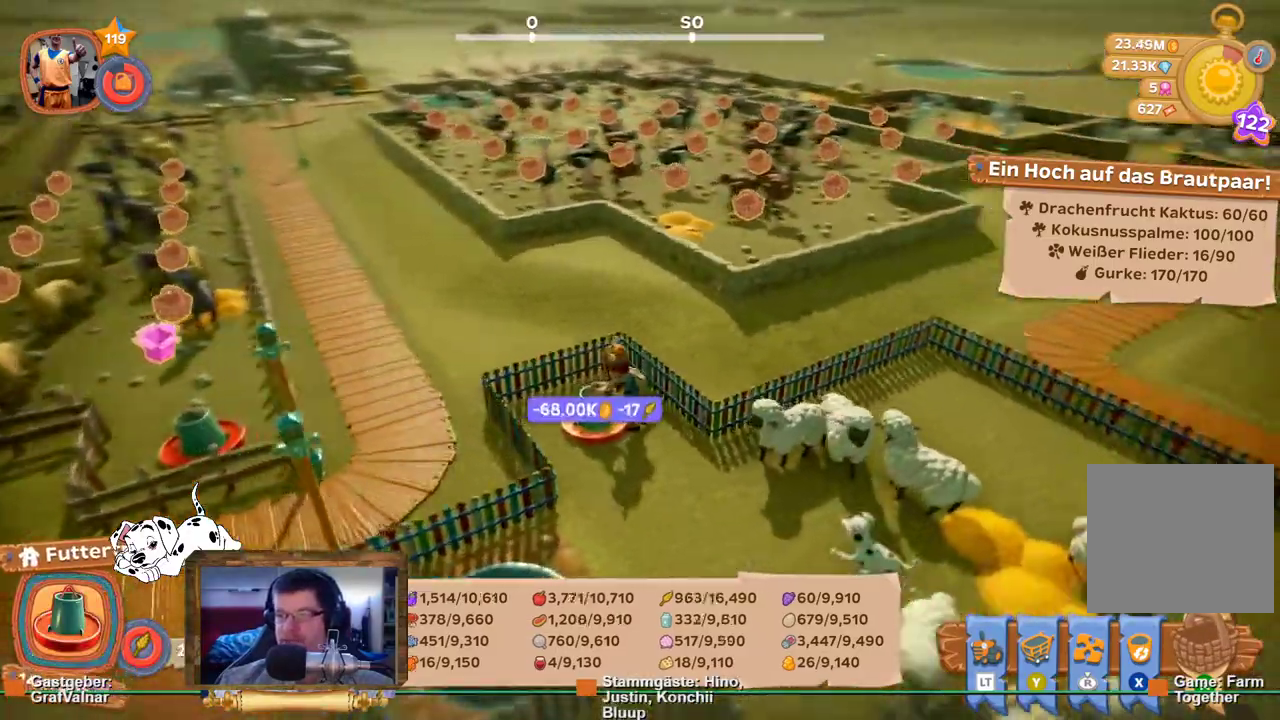
{"buttons": ["R2"], "left_stick": "up", "right_stick": "center", "events": [[167, "right_stick", "center"], [200, "left_stick", "up"], [383, "R2", "down"]]}
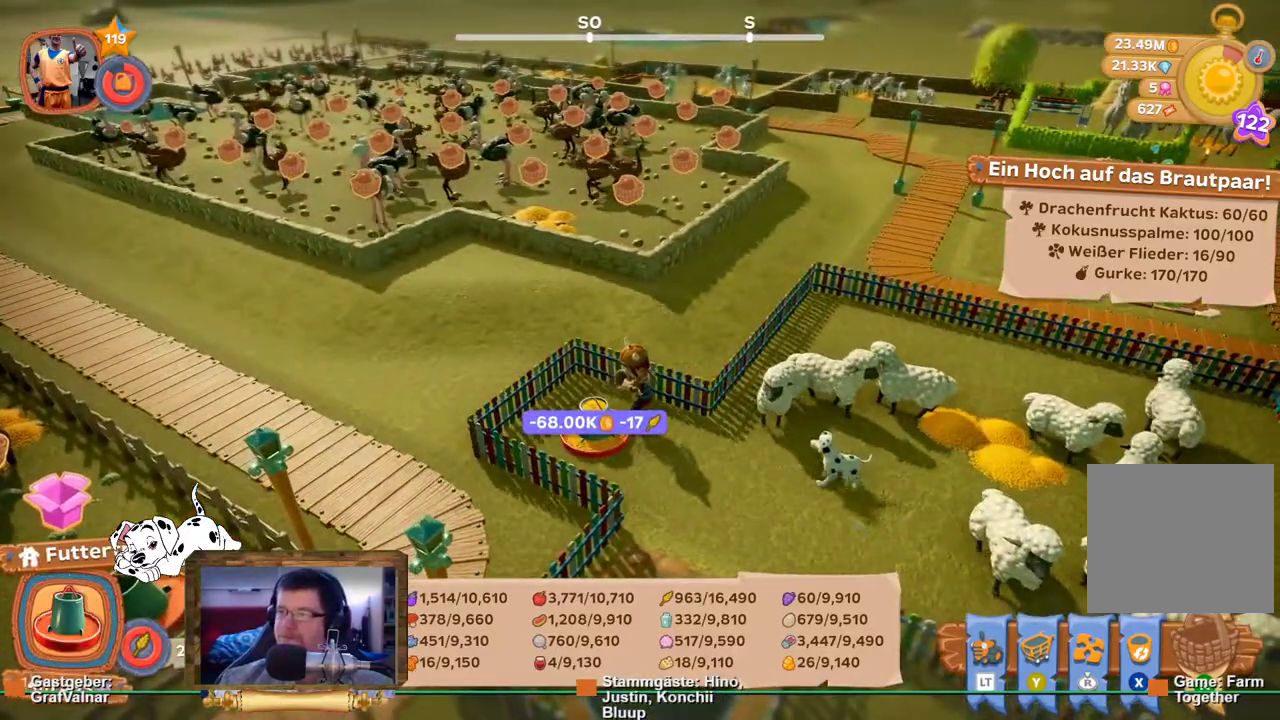
{"buttons": ["R2"], "left_stick": "up", "right_stick": "center", "events": [[267, "right_stick", "right"], [483, "right_stick", "center"]]}
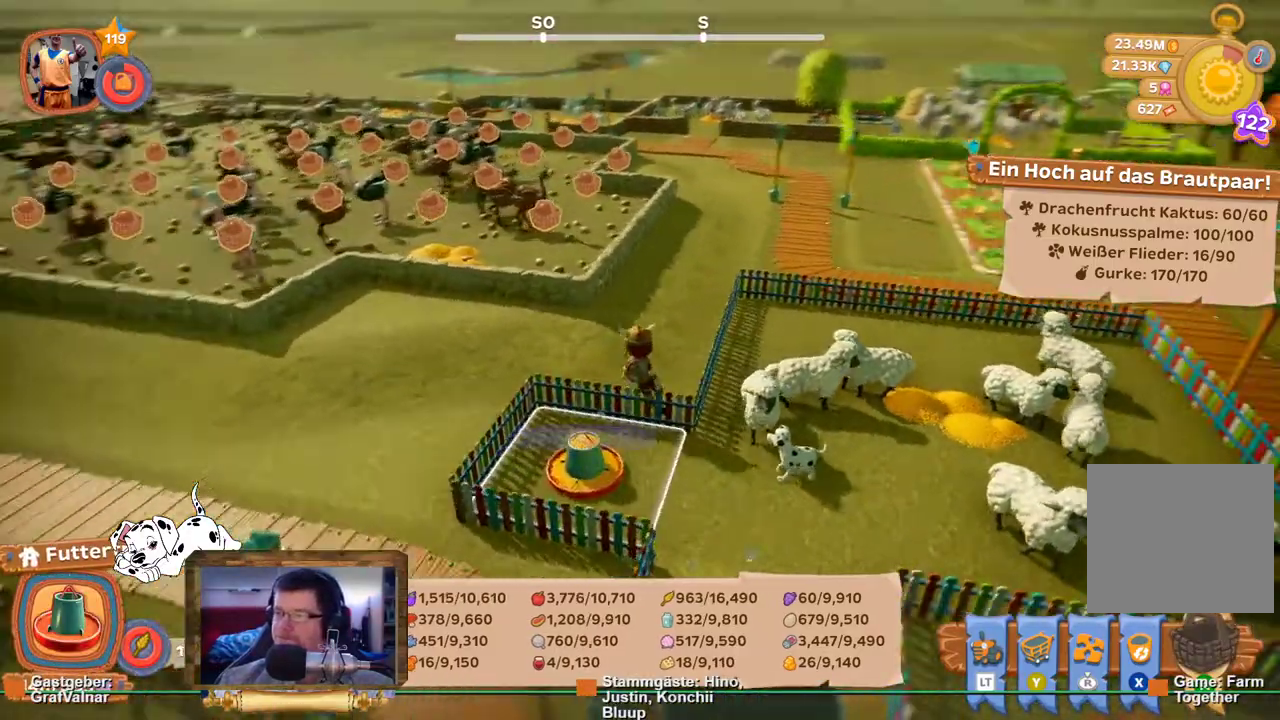
{"buttons": ["R2"], "left_stick": "up", "right_stick": "center", "events": []}
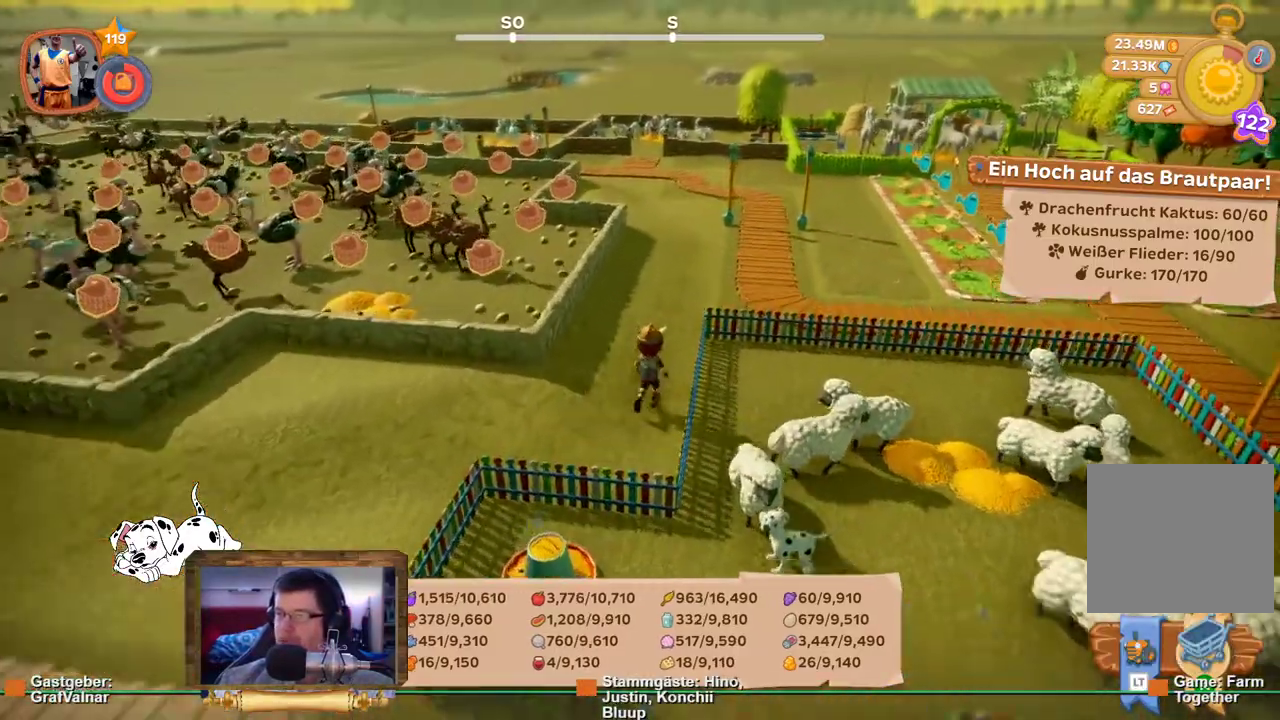
{"buttons": ["R2"], "left_stick": "up", "right_stick": "right", "events": [[150, "right_stick", "right"]]}
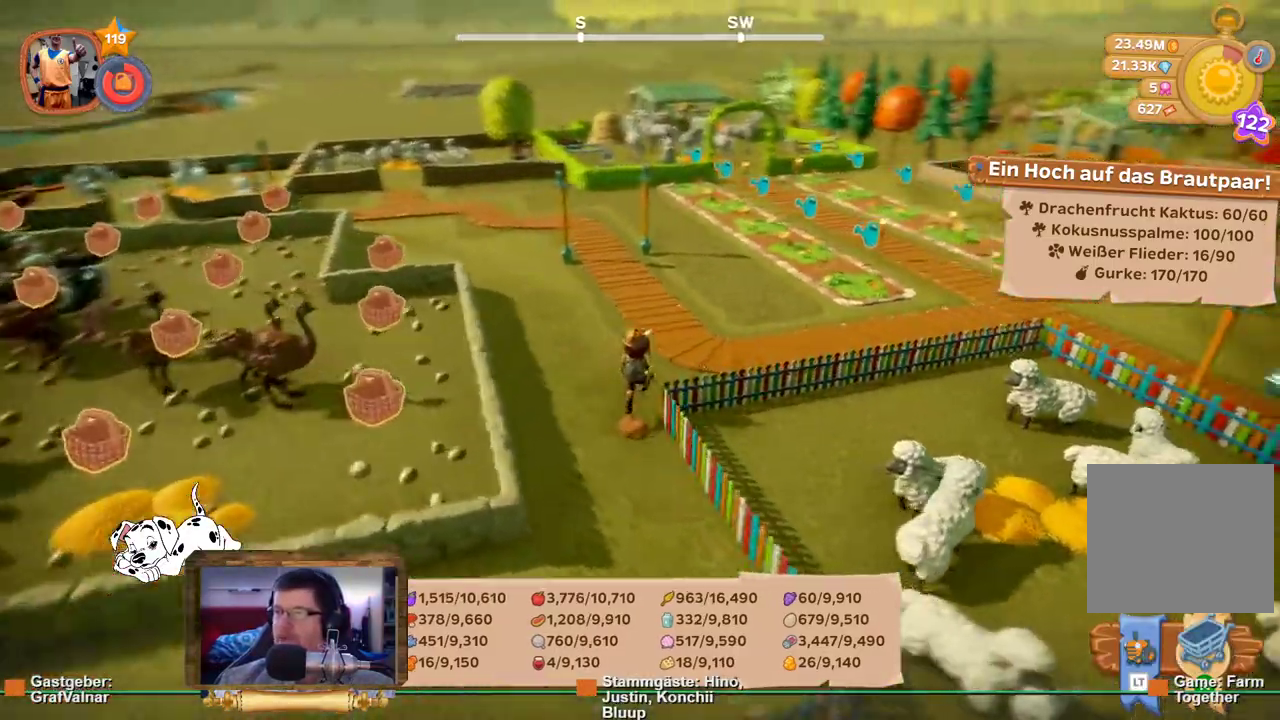
{"buttons": ["R2"], "left_stick": "left", "right_stick": "left", "events": [[17, "right_stick", "center"], [150, "R2", "up"], [317, "left_stick", "right"], [383, "left_stick", "center"], [450, "right_stick", "left"], [467, "R2", "down"], [500, "left_stick", "left"]]}
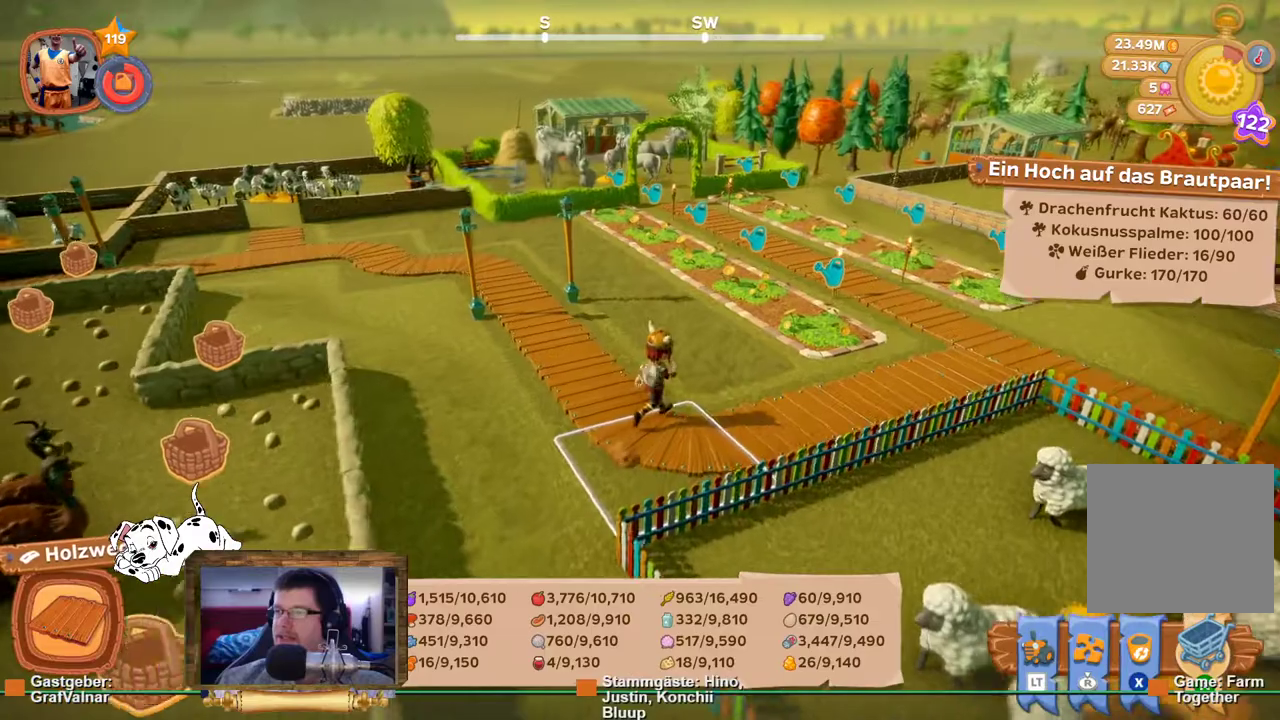
{"buttons": ["R2"], "left_stick": "up", "right_stick": "left", "events": [[233, "left_stick", "up-left"], [367, "left_stick", "up"]]}
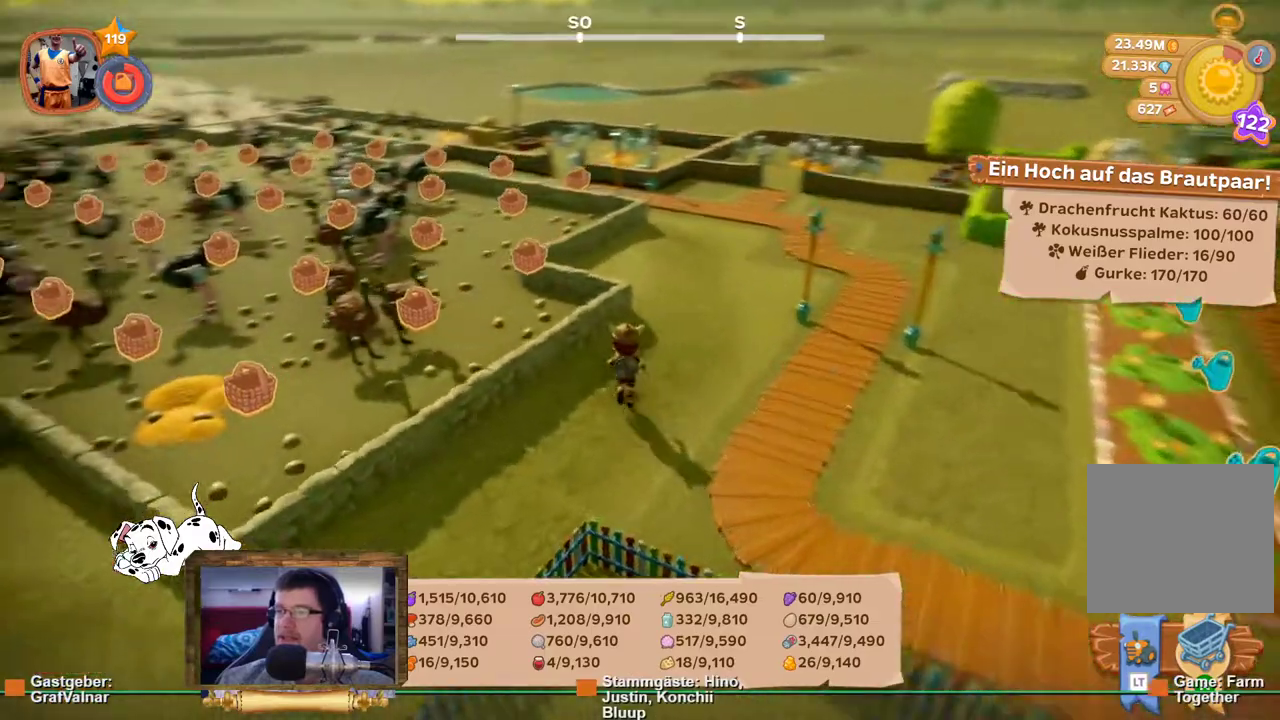
{"buttons": ["R2"], "left_stick": "up", "right_stick": "left", "events": [[67, "left_stick", "up-right"], [267, "right_stick", "center"], [400, "right_stick", "left"], [433, "left_stick", "up"]]}
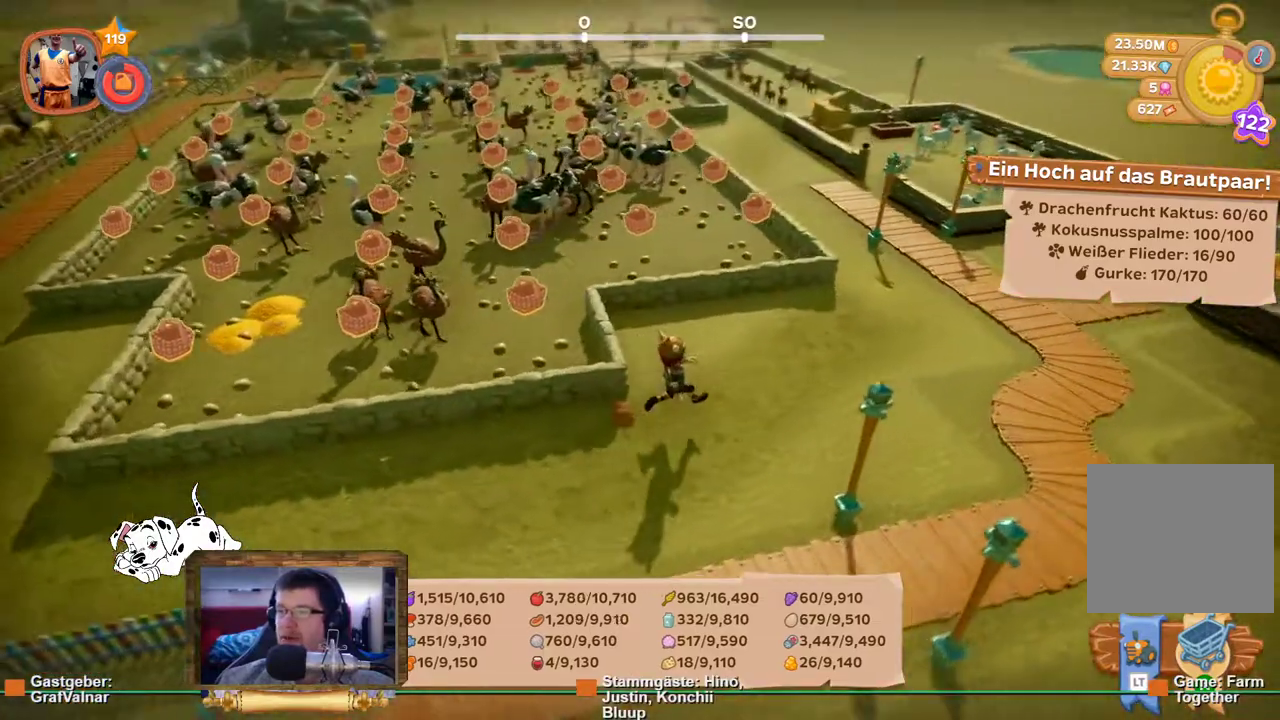
{"buttons": ["R2"], "left_stick": "up", "right_stick": "center", "events": [[167, "right_stick", "center"]]}